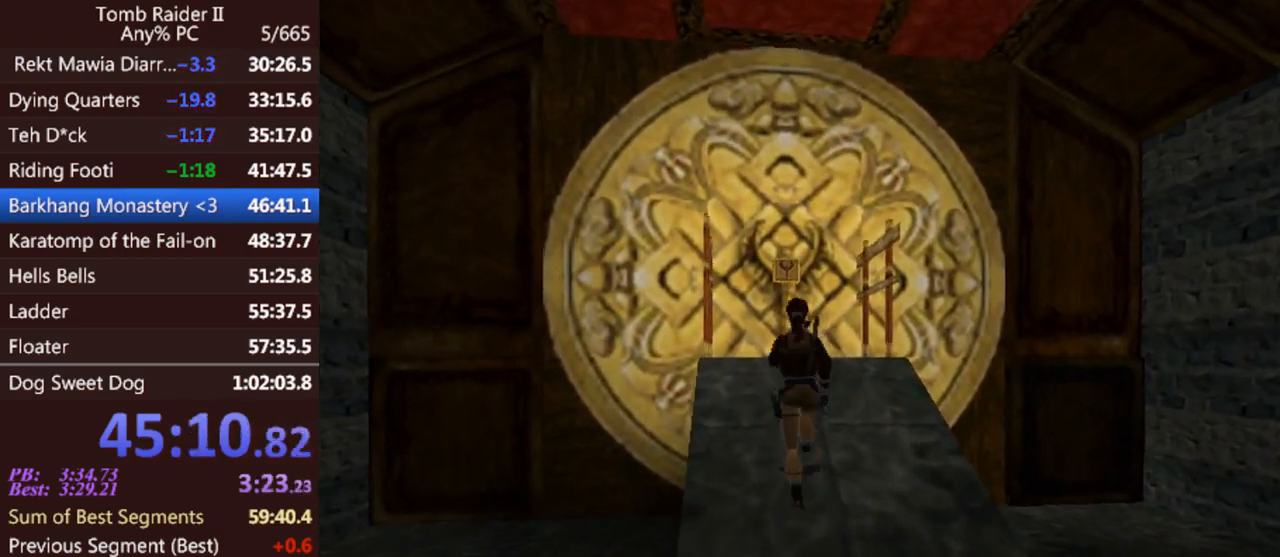
Gameplay with keyboard; each line is a JSON object with the keys held at the frame after it. "events" lists presses ("down") and releases ("up") of "0", "1", "2", "3", "4", "5", "6", "7", "8", "9", "act", "crouch", "dash", "down", "flare", "gun", "inv", "jump", "left", "look", "right", "roll", "sl", "sr", "up" and "walk" between this image and that frame as [ms after this image, input, new state], when the widget could be followed in between. No other keys are recorded. Mouse input is not recorded. Key names are as the overlay labels them; some are game actions (e.g. jump) rather than physical keys. Not read: other_keys.
{"keys": ["act"], "events": [[67, "jump", "up"], [67, "up", "up"], [267, "act", "down"]]}
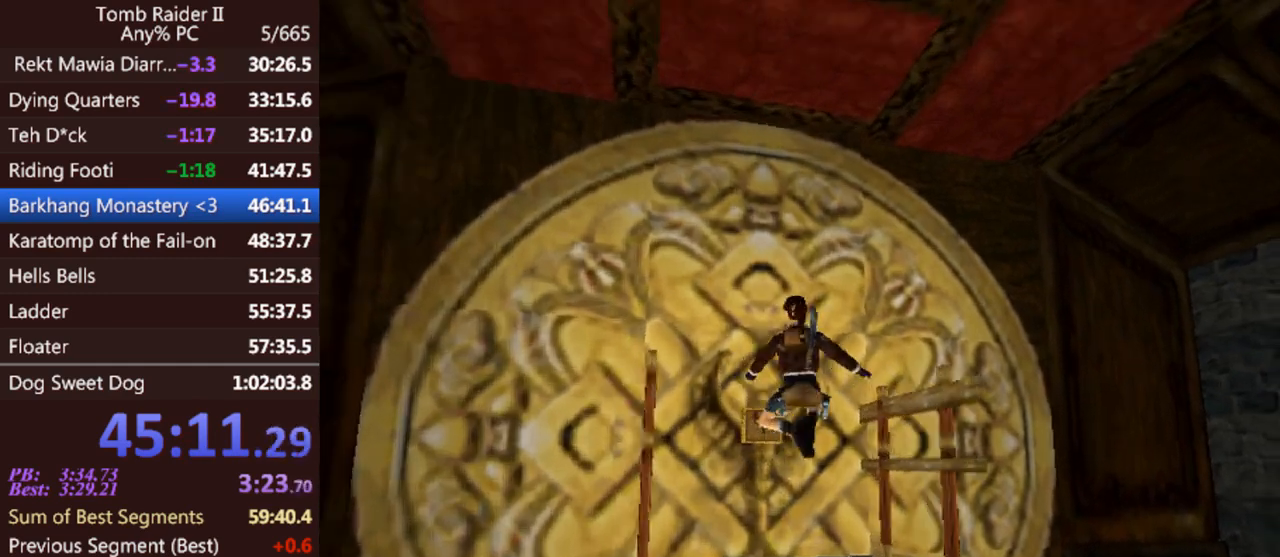
{"keys": [], "events": [[500, "act", "up"]]}
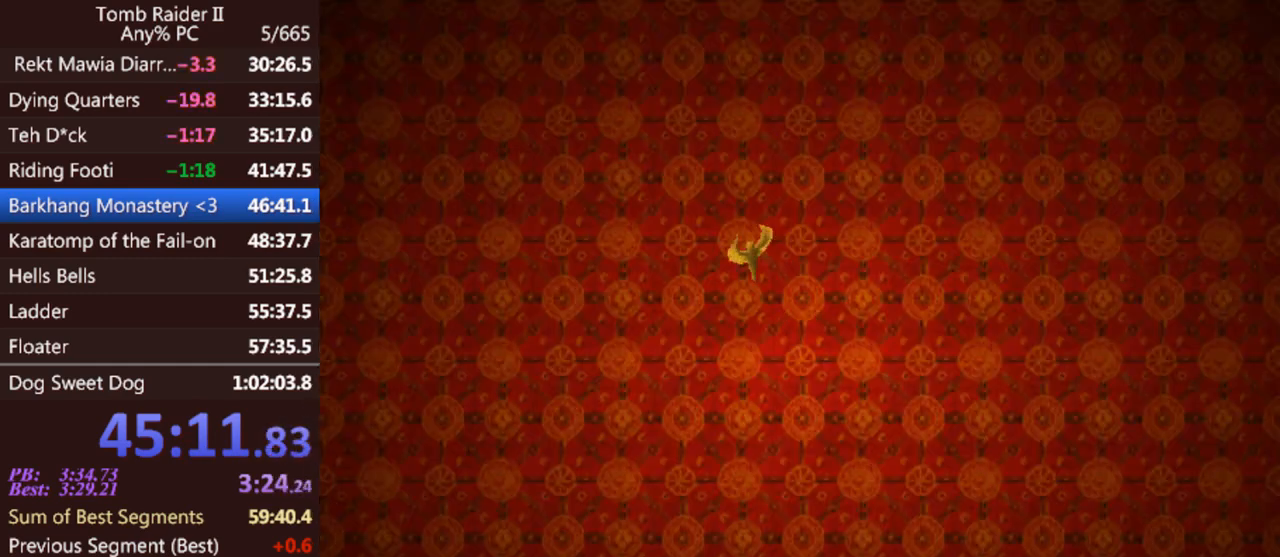
{"keys": [], "events": [[333, "act", "down"], [433, "act", "up"]]}
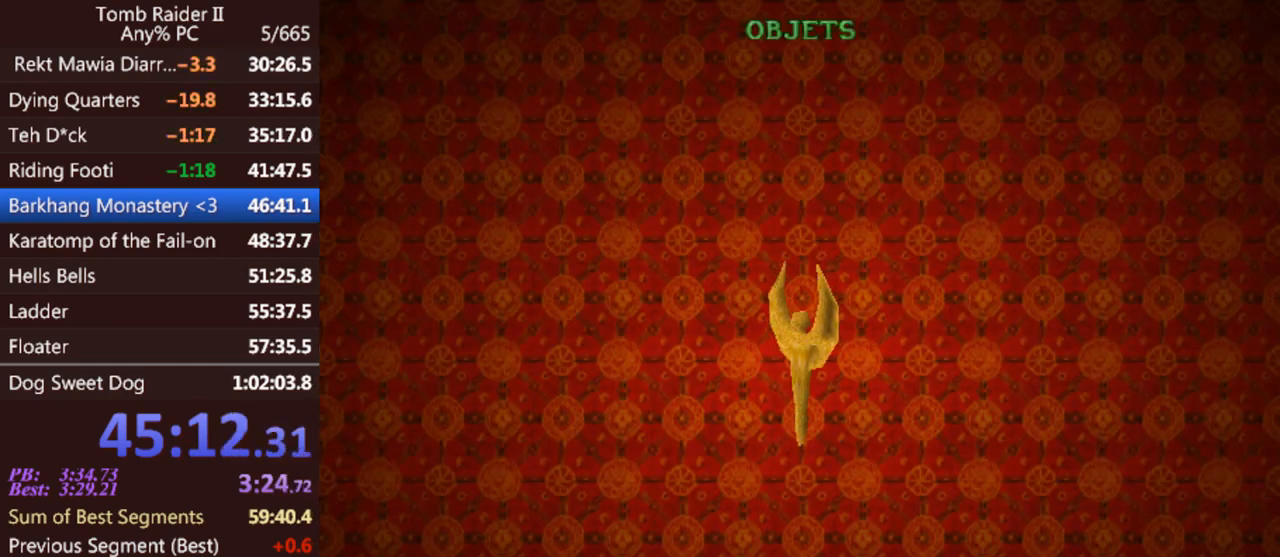
{"keys": [], "events": [[33, "act", "down"], [67, "act", "up"], [167, "act", "down"], [233, "act", "up"]]}
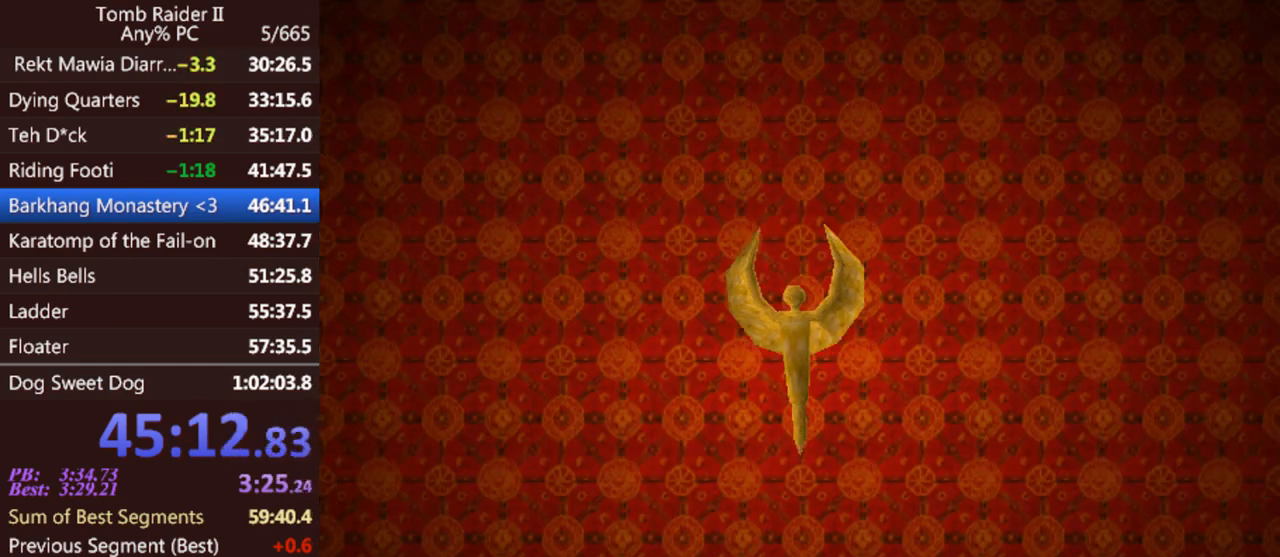
{"keys": [], "events": []}
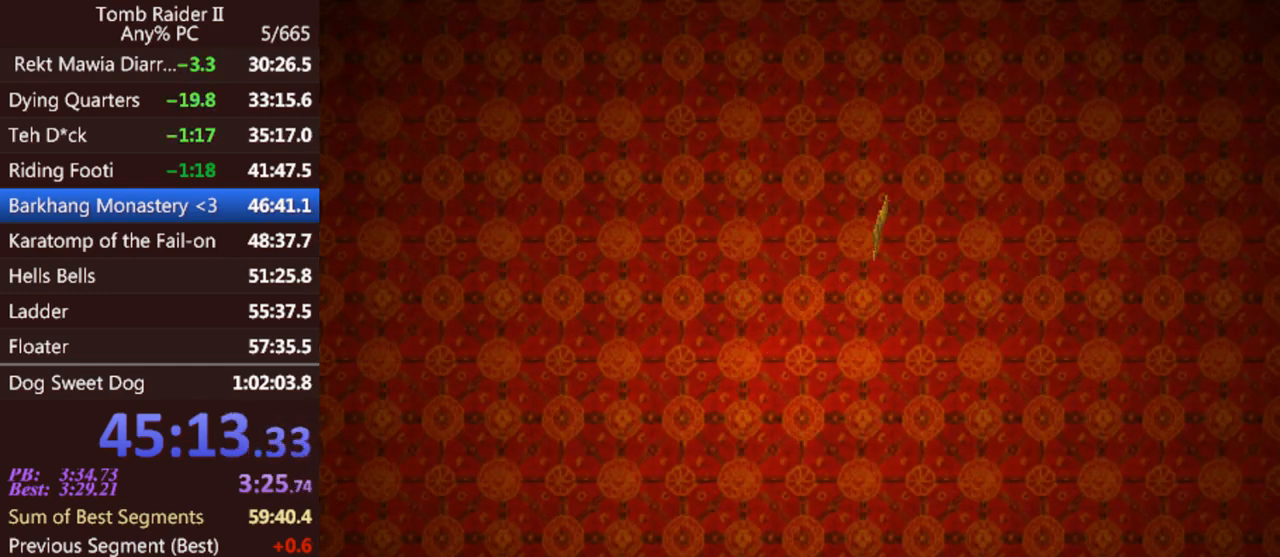
{"keys": ["gun"], "events": [[300, "gun", "down"]]}
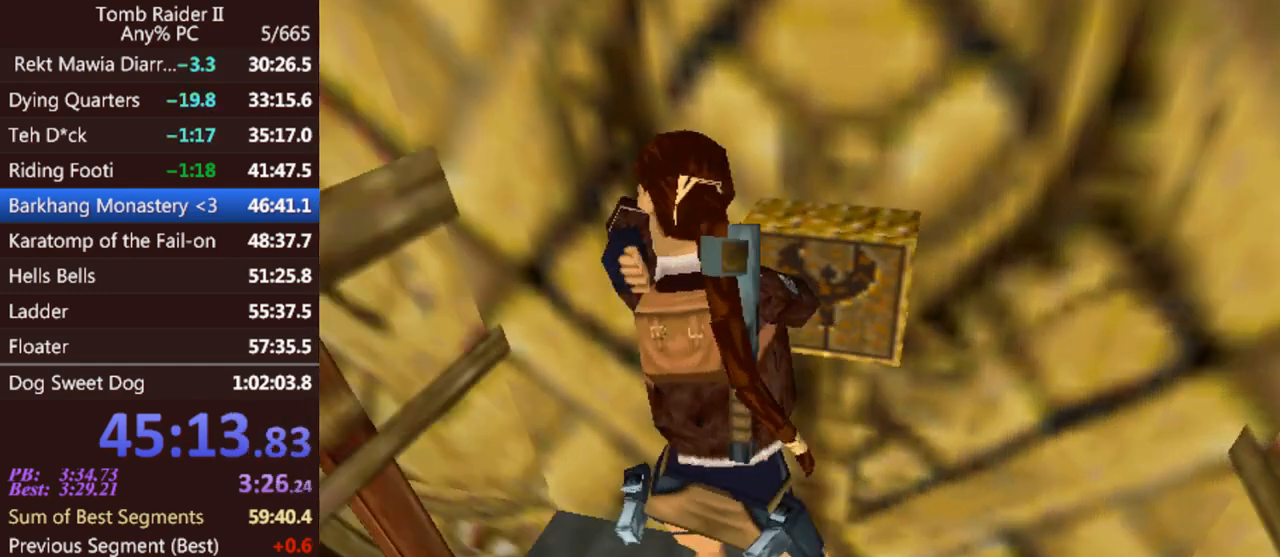
{"keys": ["gun"], "events": []}
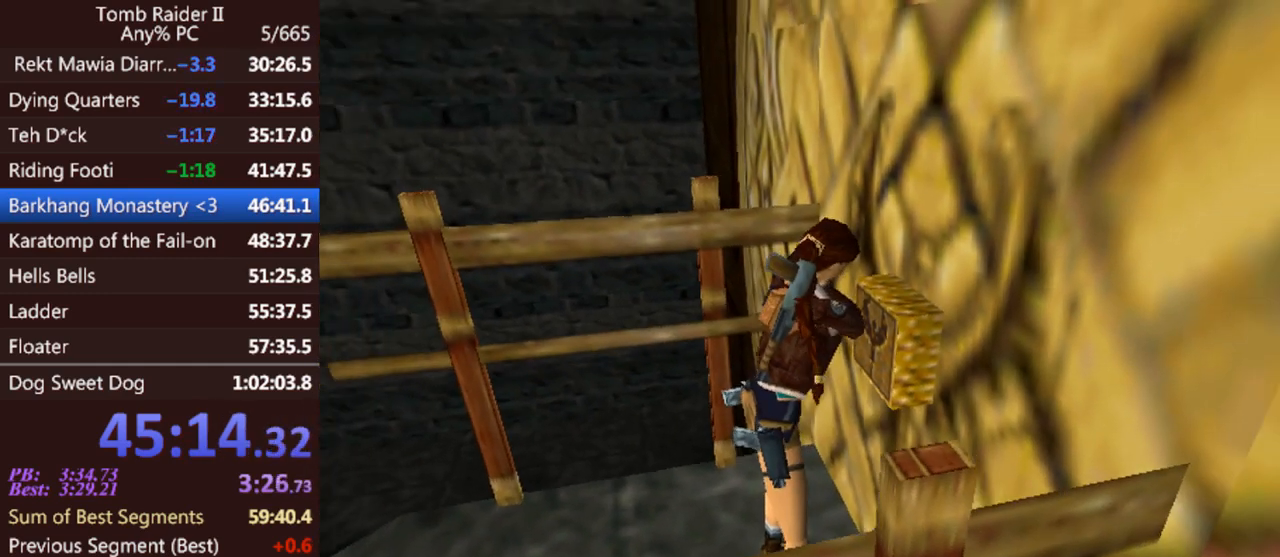
{"keys": ["gun"], "events": []}
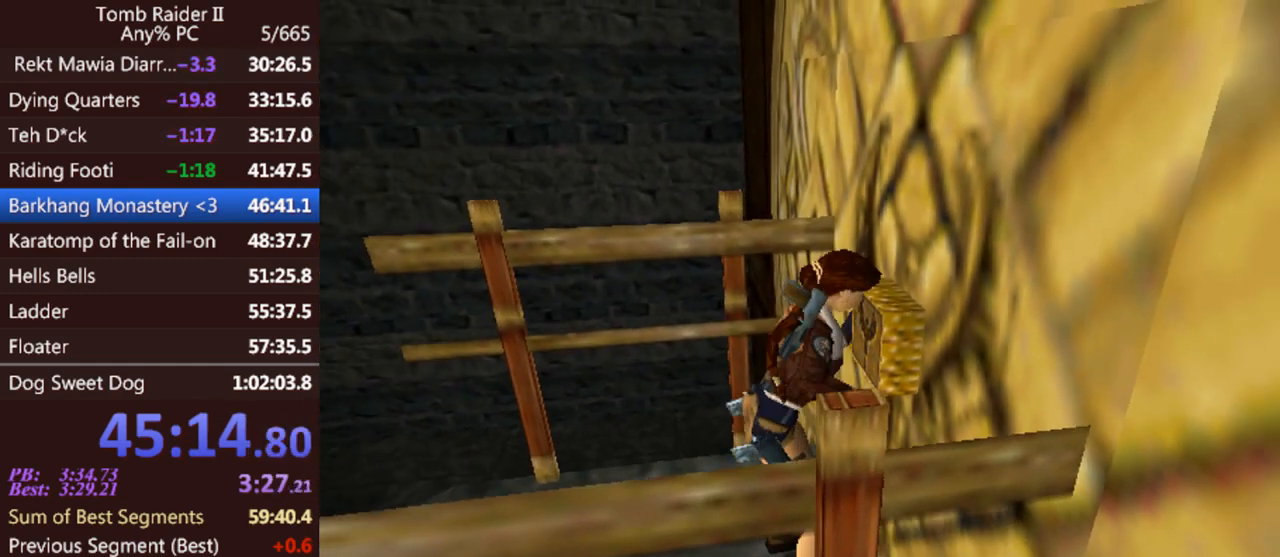
{"keys": ["gun"], "events": []}
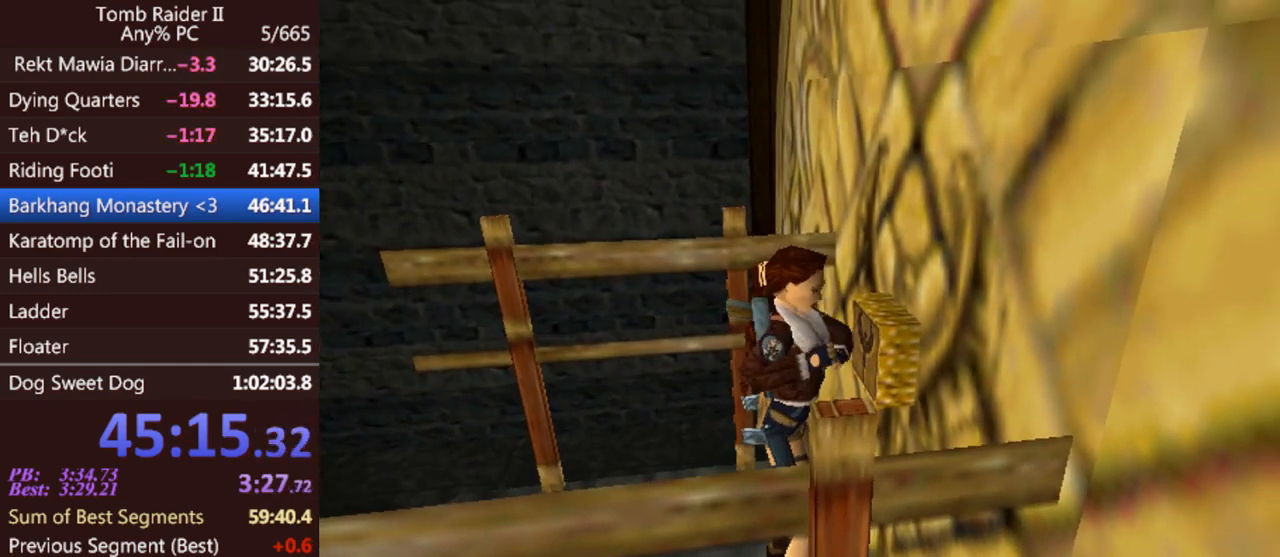
{"keys": ["gun"], "events": []}
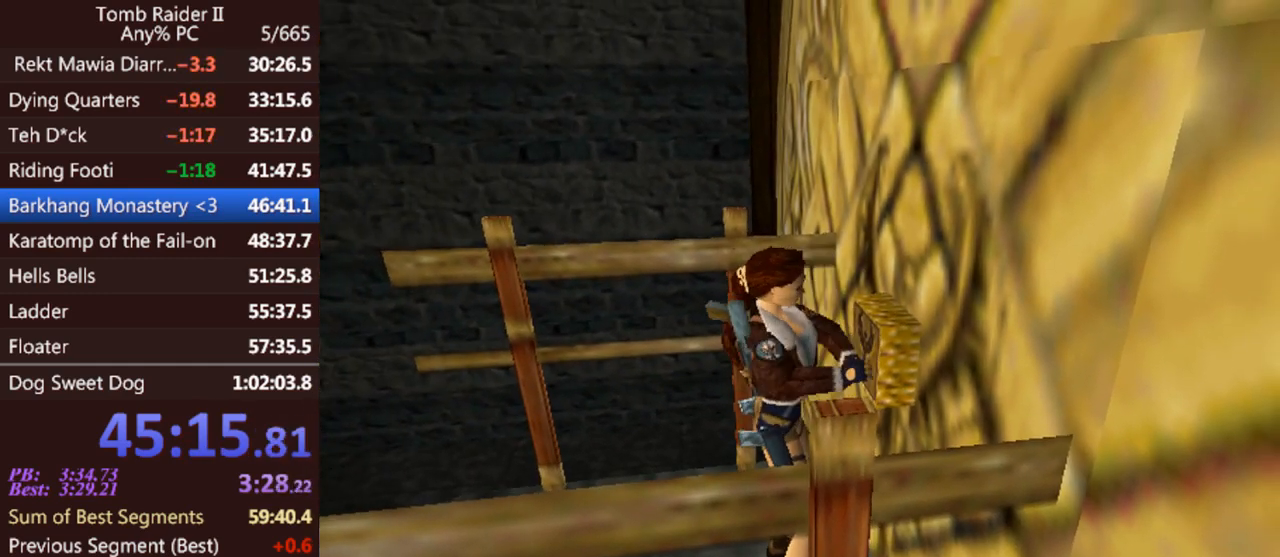
{"keys": ["gun"], "events": []}
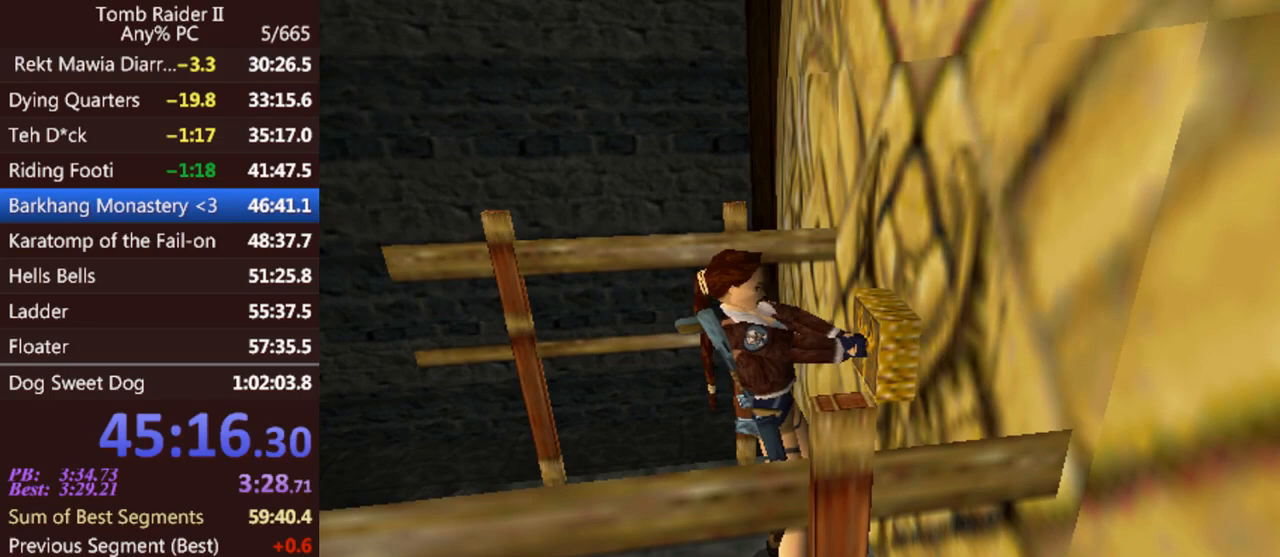
{"keys": ["gun"], "events": []}
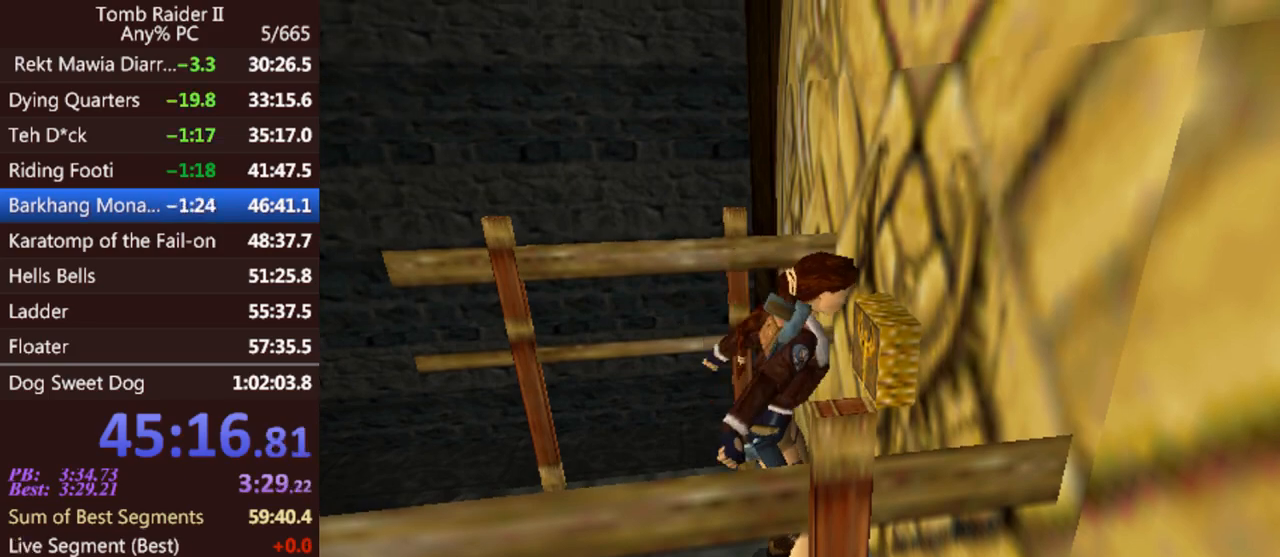
{"keys": ["gun"], "events": []}
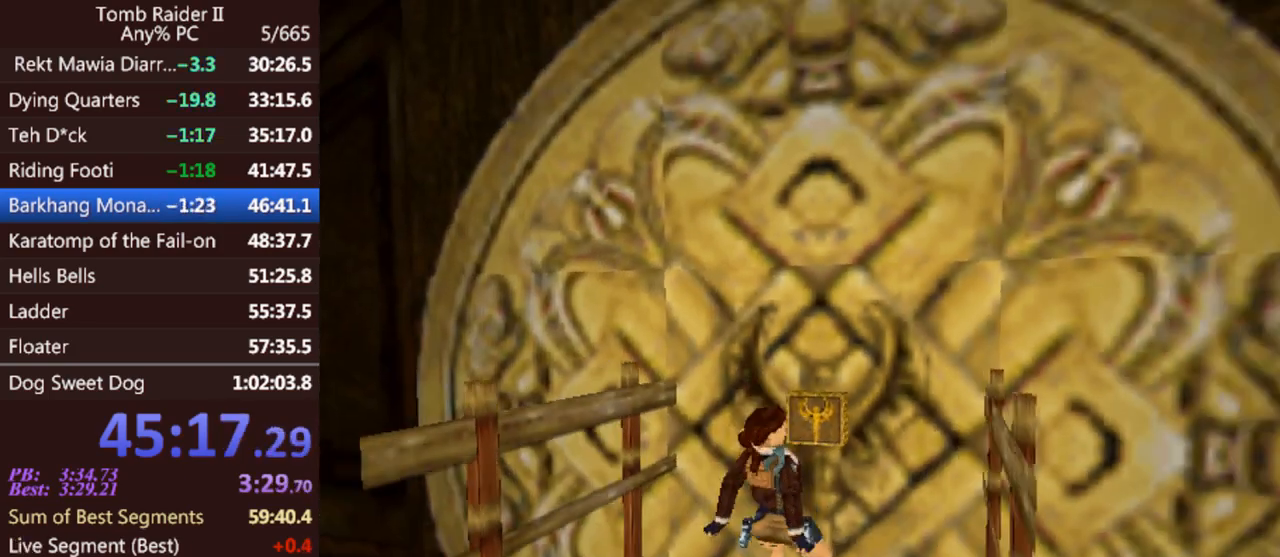
{"keys": [], "events": [[33, "gun", "up"]]}
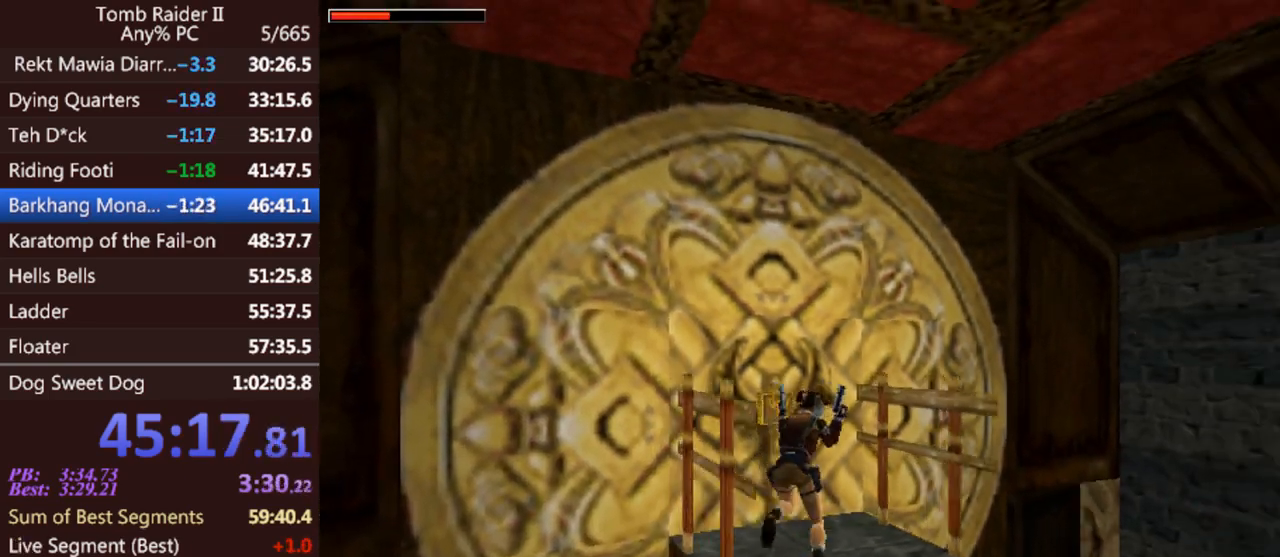
{"keys": ["jump", "left", "up"], "events": [[133, "jump", "down"], [167, "up", "down"], [433, "left", "down"]]}
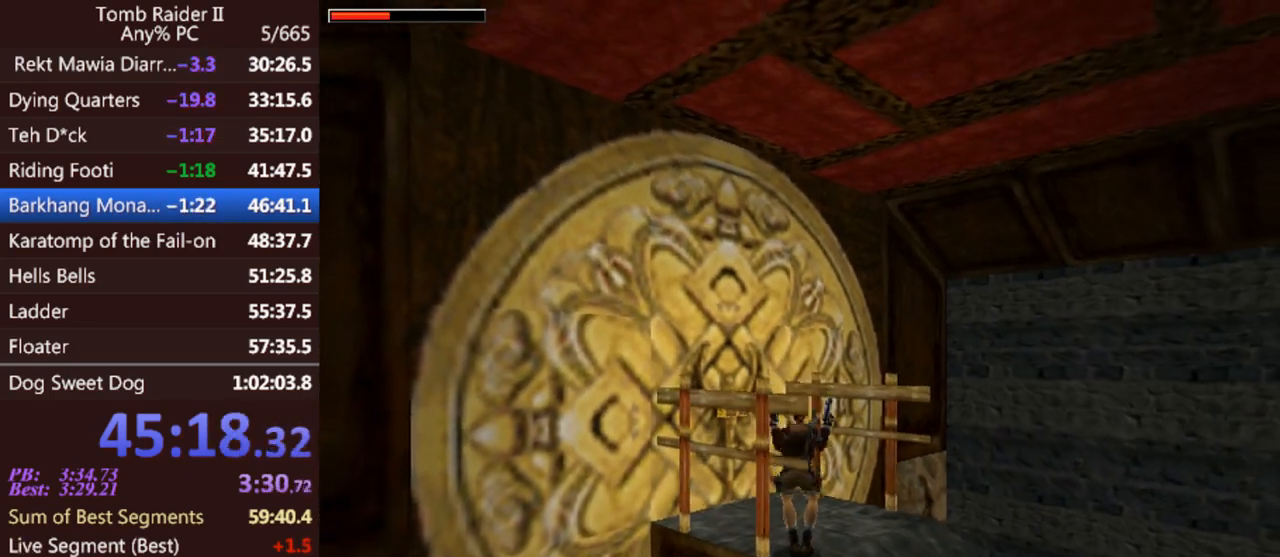
{"keys": ["up"], "events": [[233, "jump", "up"], [333, "left", "up"]]}
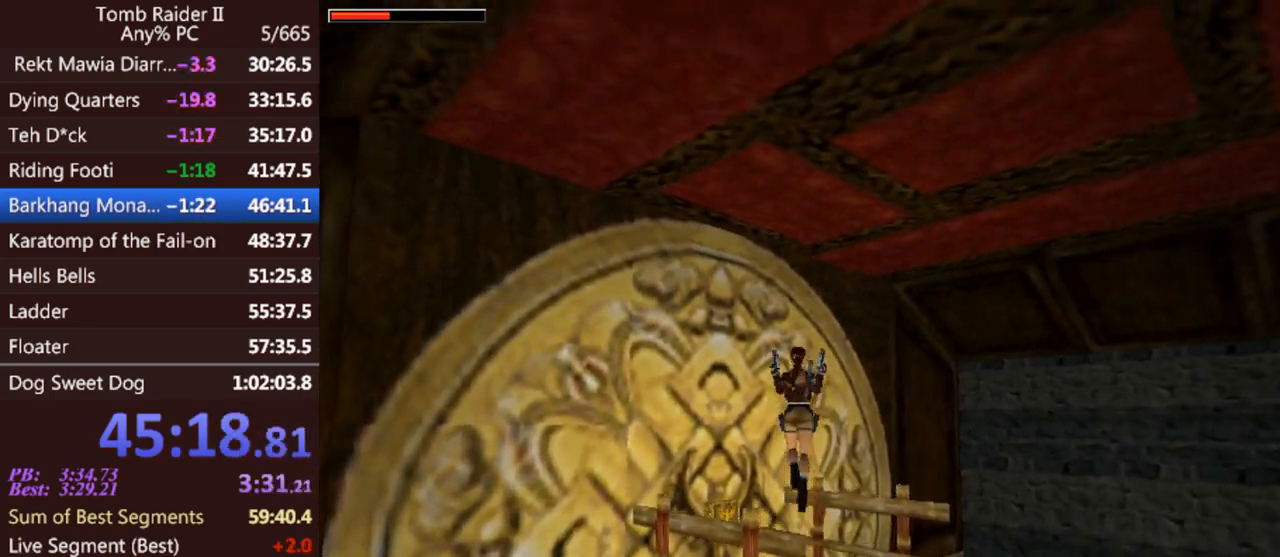
{"keys": ["gun", "up"], "events": [[433, "gun", "down"]]}
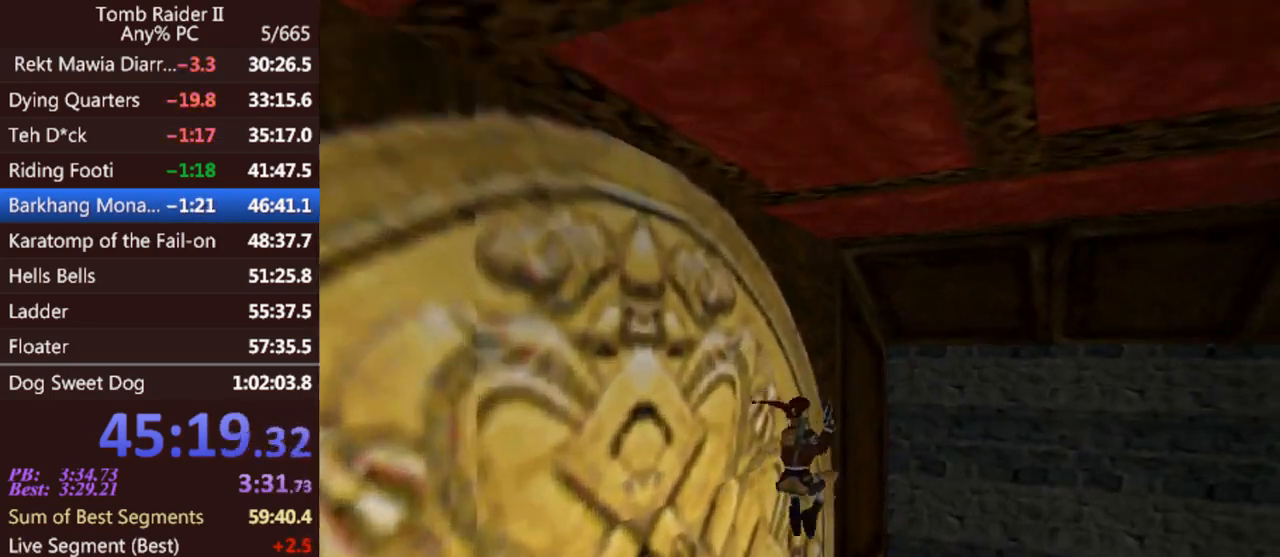
{"keys": ["left", "up"], "events": [[33, "left", "down"], [67, "gun", "up"]]}
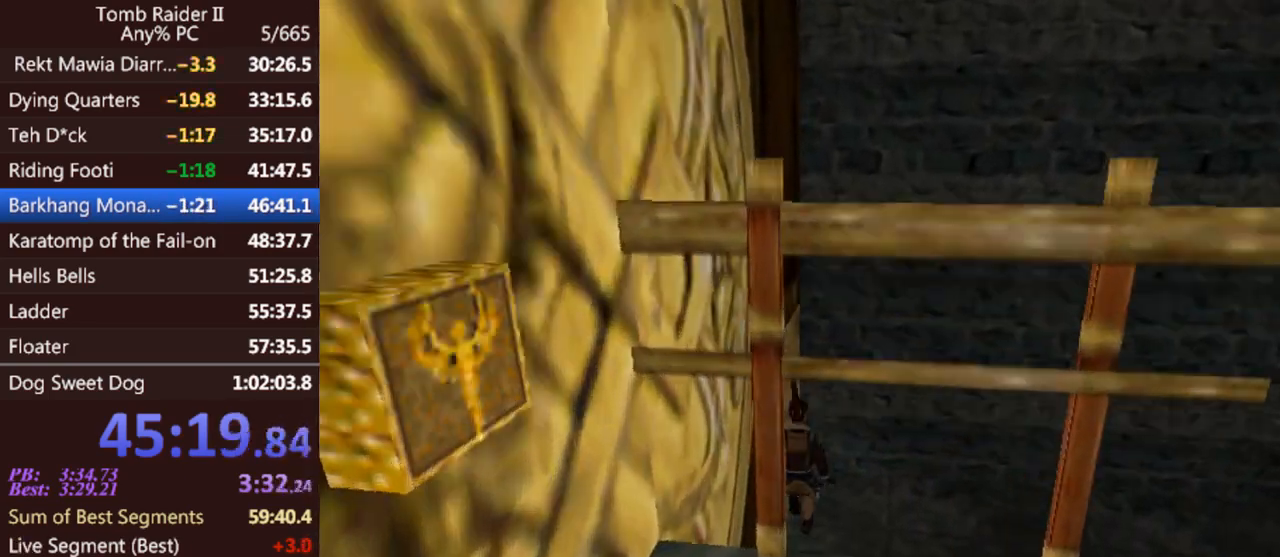
{"keys": ["left", "up"], "events": []}
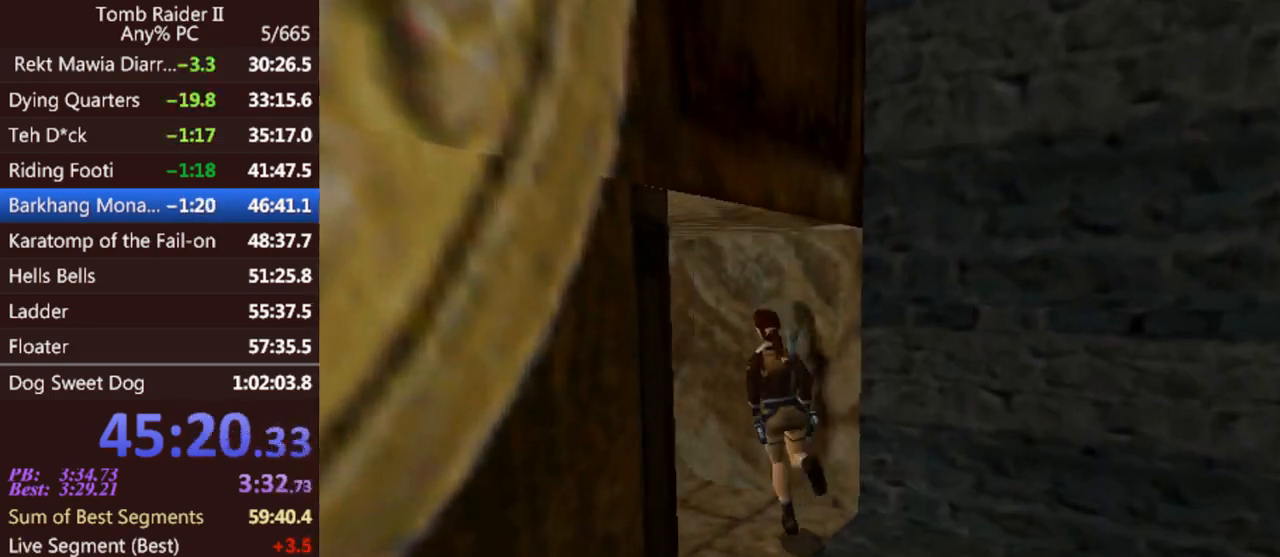
{"keys": ["up"], "events": [[33, "jump", "down"], [300, "jump", "up"], [333, "left", "up"]]}
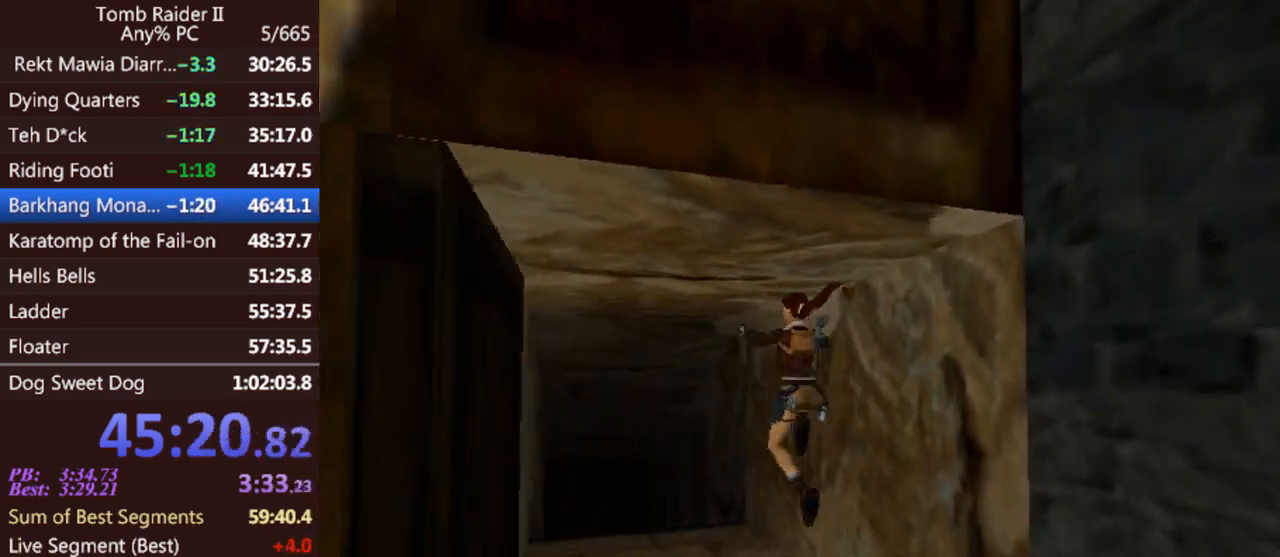
{"keys": ["roll", "up"], "events": [[300, "roll", "down"]]}
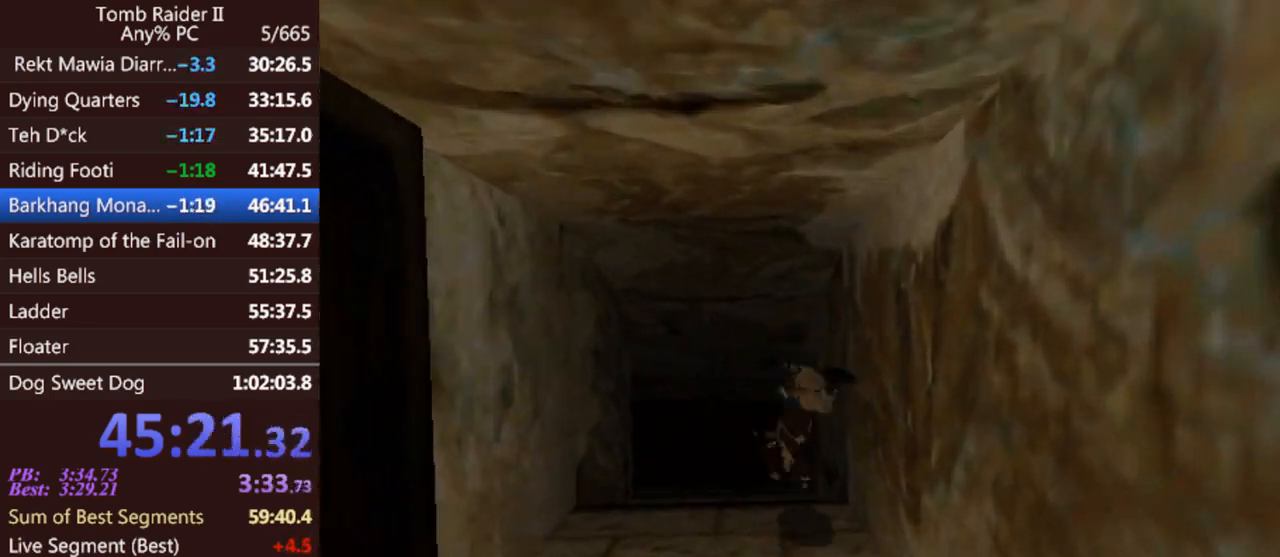
{"keys": ["right", "up"], "events": [[33, "roll", "up"], [167, "right", "down"]]}
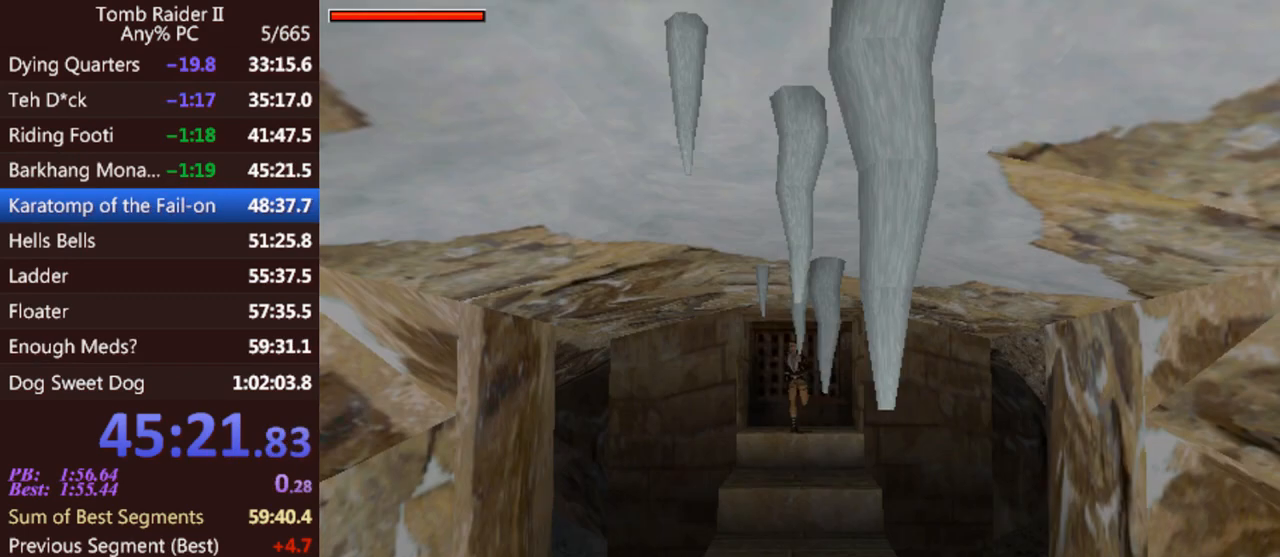
{"keys": ["gun", "jump", "left", "up"], "events": [[300, "jump", "down"], [300, "right", "up"], [333, "left", "down"], [467, "gun", "down"]]}
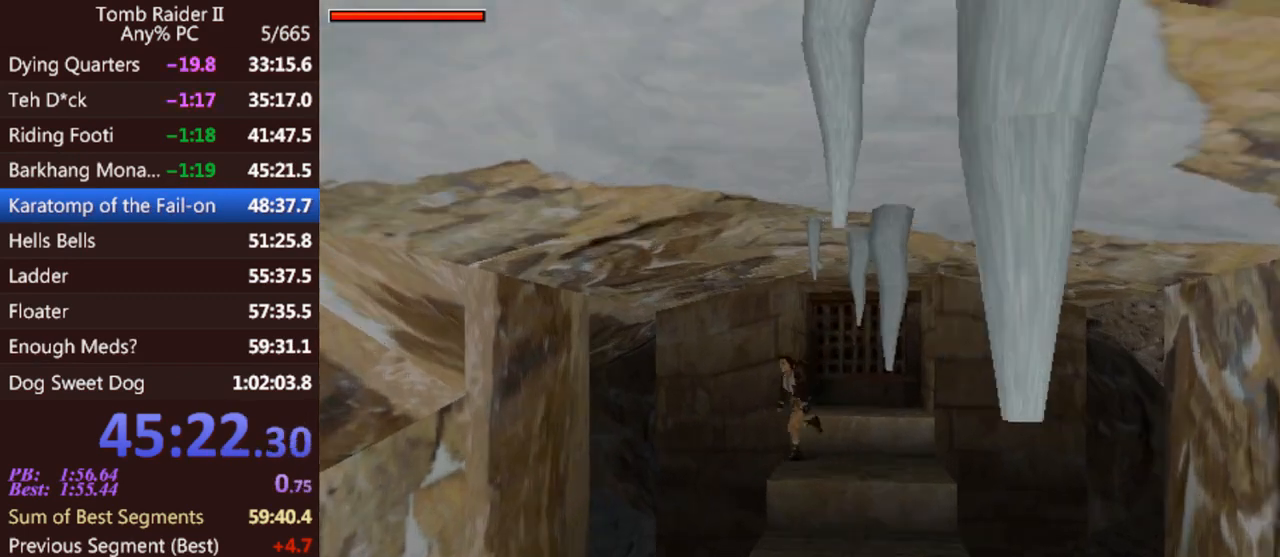
{"keys": ["left", "up"], "events": [[167, "gun", "up"], [167, "jump", "up"]]}
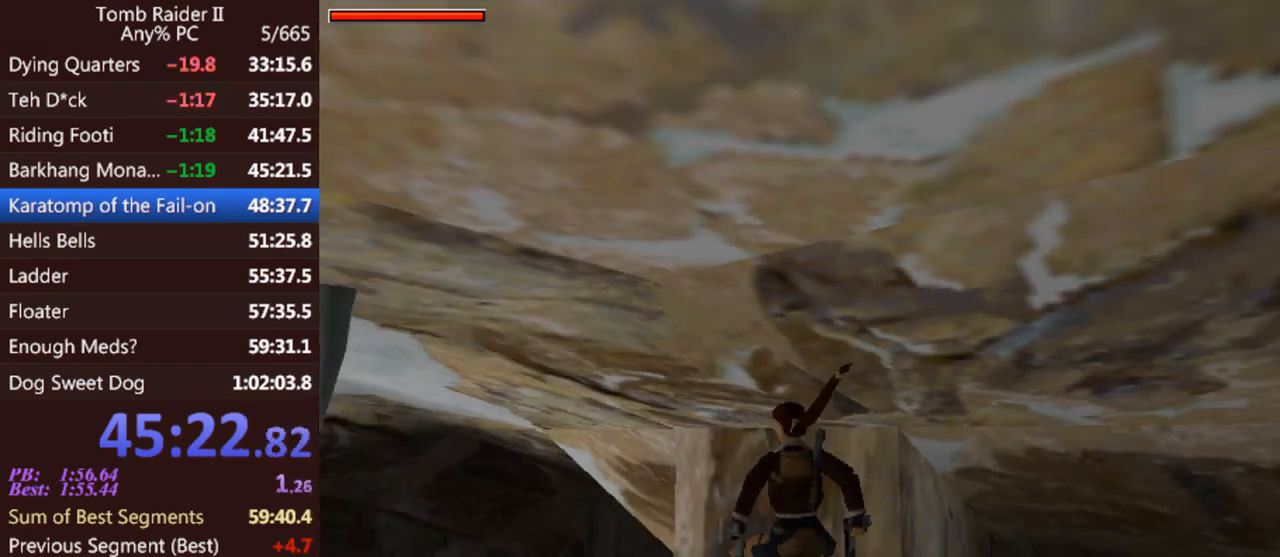
{"keys": ["left", "up"], "events": []}
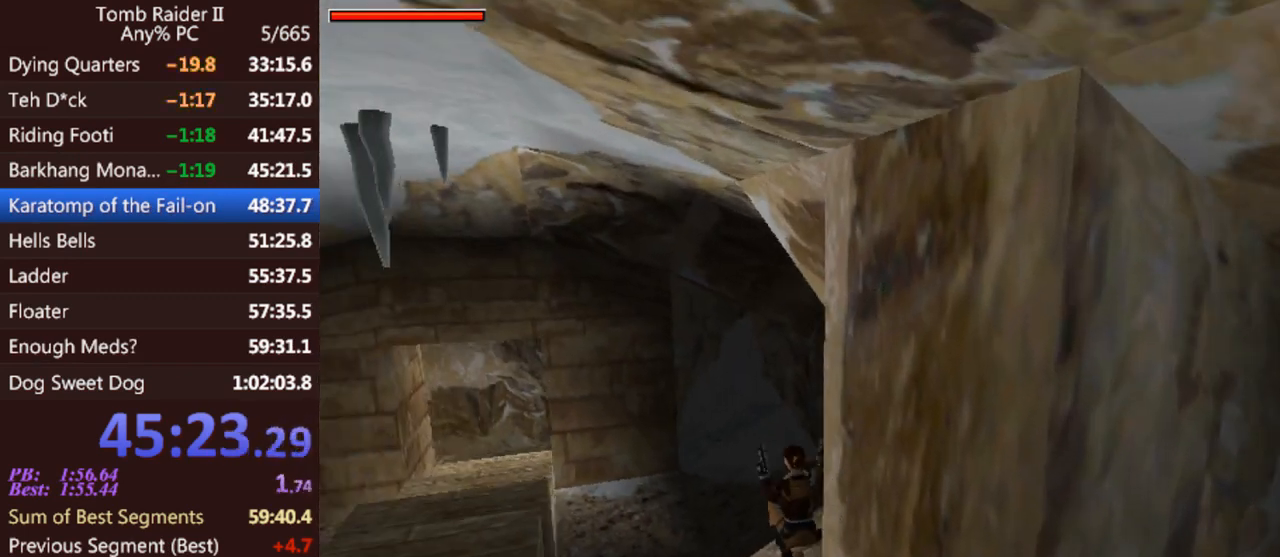
{"keys": ["gun", "jump", "left", "up"], "events": [[200, "jump", "down"], [467, "gun", "down"]]}
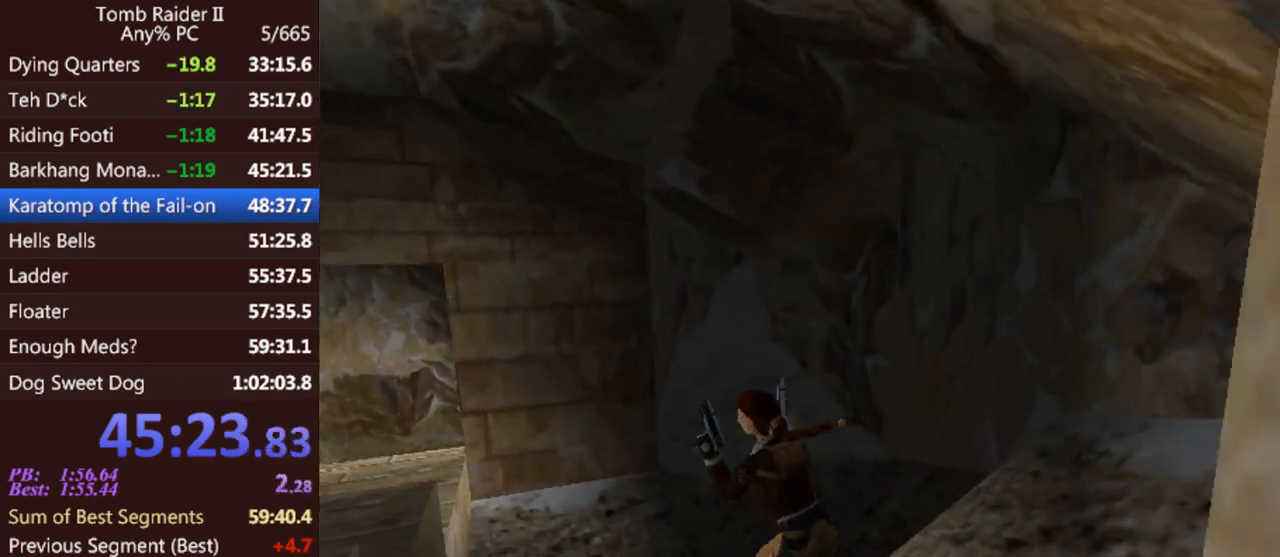
{"keys": ["up"], "events": [[100, "jump", "up"], [133, "gun", "up"], [267, "left", "up"]]}
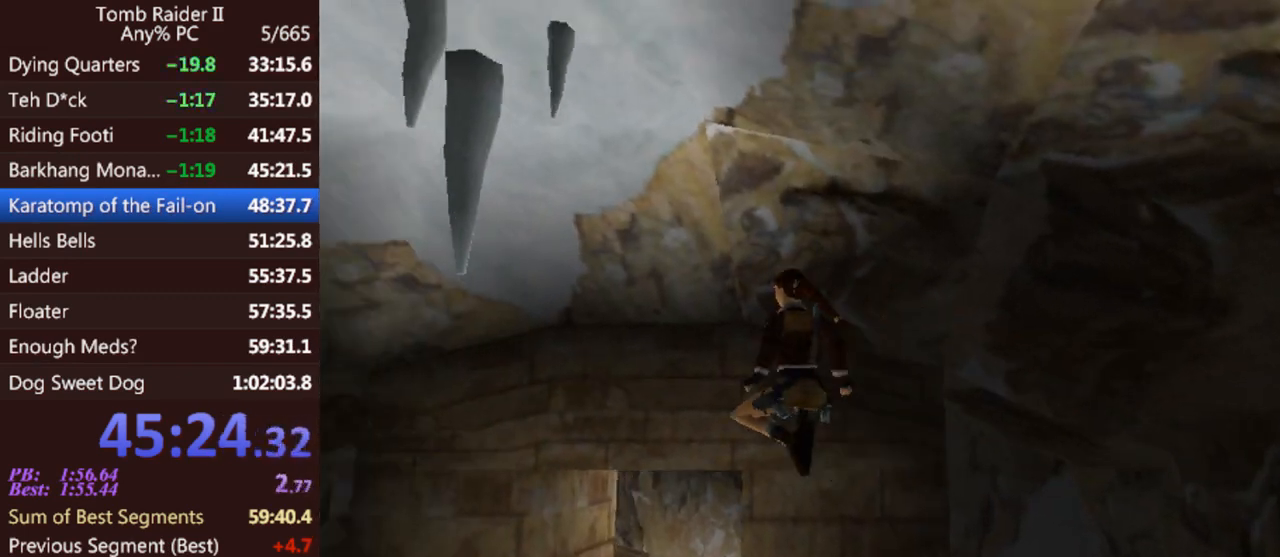
{"keys": ["right", "up"], "events": [[167, "left", "down"], [267, "left", "up"], [333, "right", "down"]]}
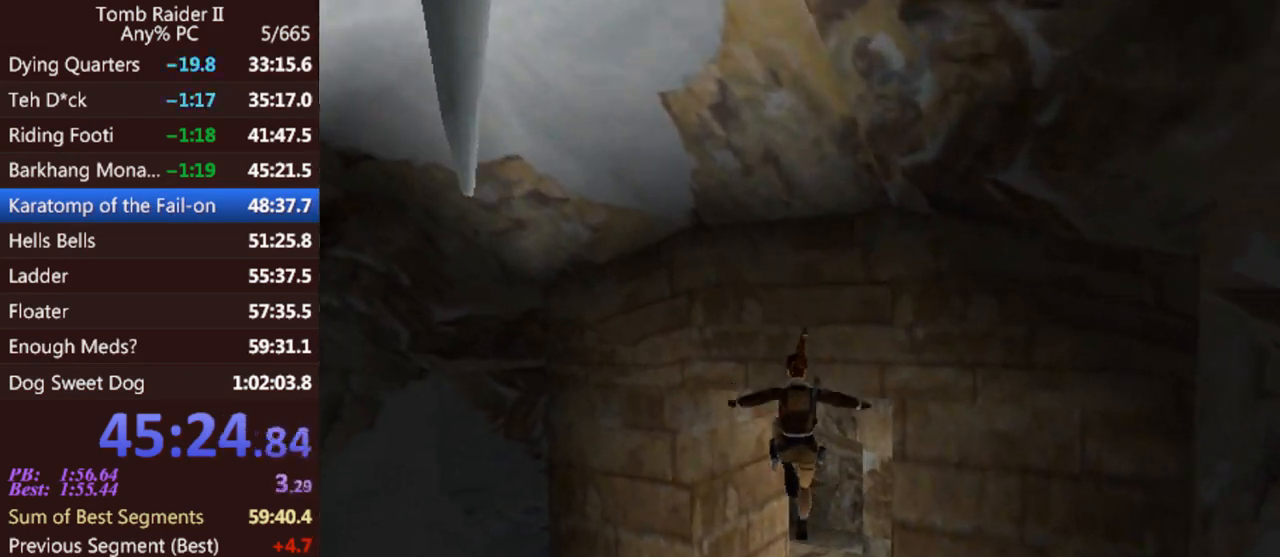
{"keys": ["up"], "events": [[267, "right", "up"]]}